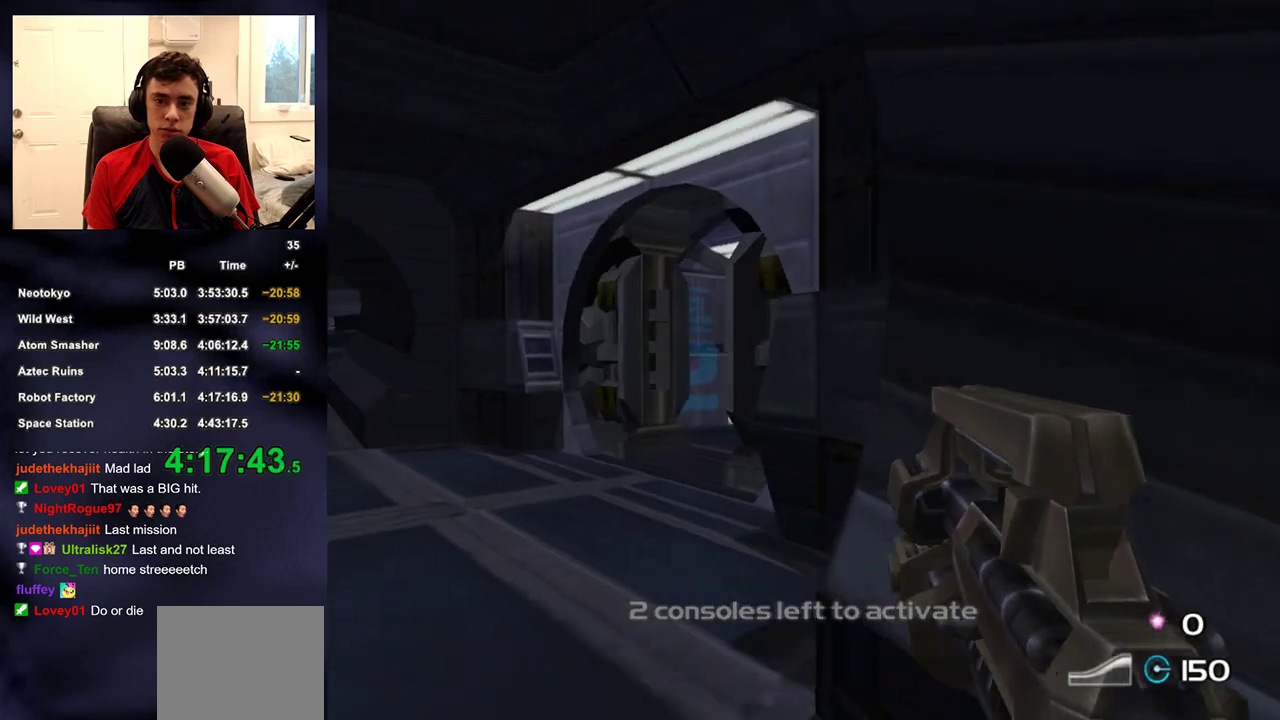
Gameplay with a controller (PlayStation layout); each line is a JSON object with the inputs held at the frame after it. "events" lists button and stick changes between this image and that frame as [ms after this image, input, new state], when the widget could be followed in between. Not read: L1 R1.
{"buttons": [], "left_stick": "up-left", "right_stick": "down-right", "events": [[117, "R2", "down"], [250, "R2", "up"], [400, "right_stick", "right"], [450, "right_stick", "down-right"]]}
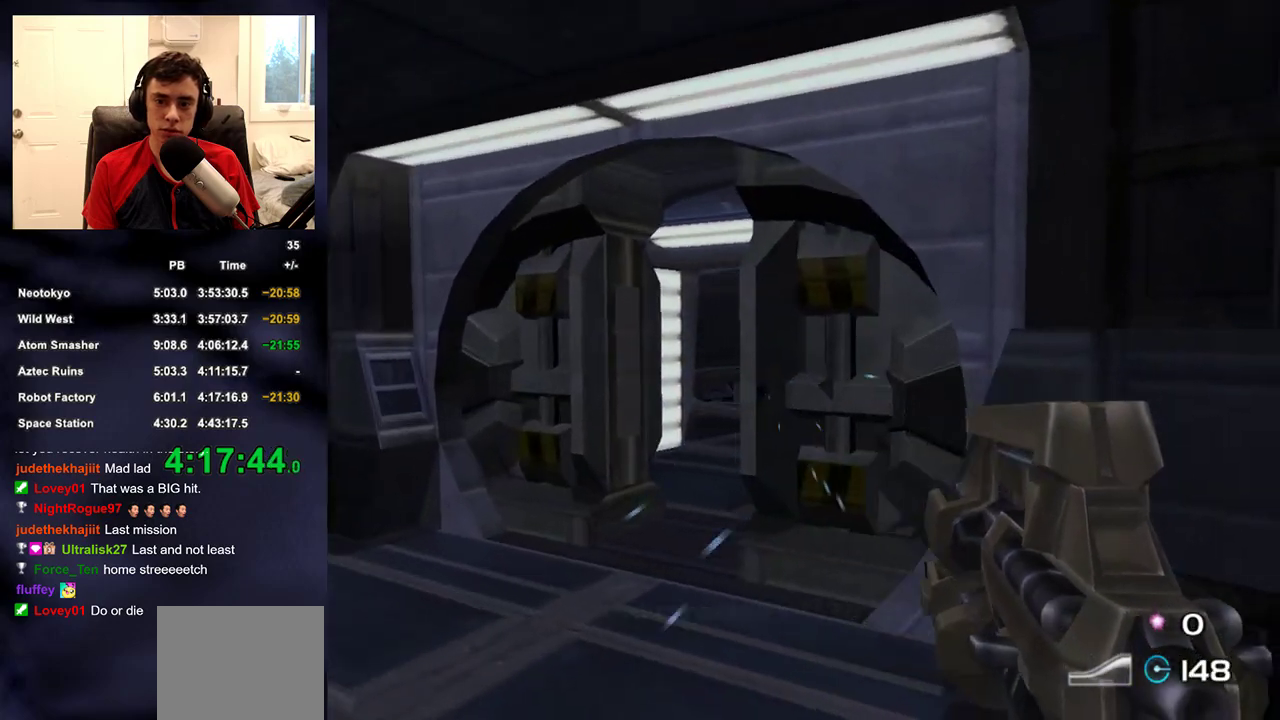
{"buttons": [], "left_stick": "down-left", "right_stick": "right", "events": [[67, "left_stick", "left"], [233, "right_stick", "right"], [333, "left_stick", "down-left"]]}
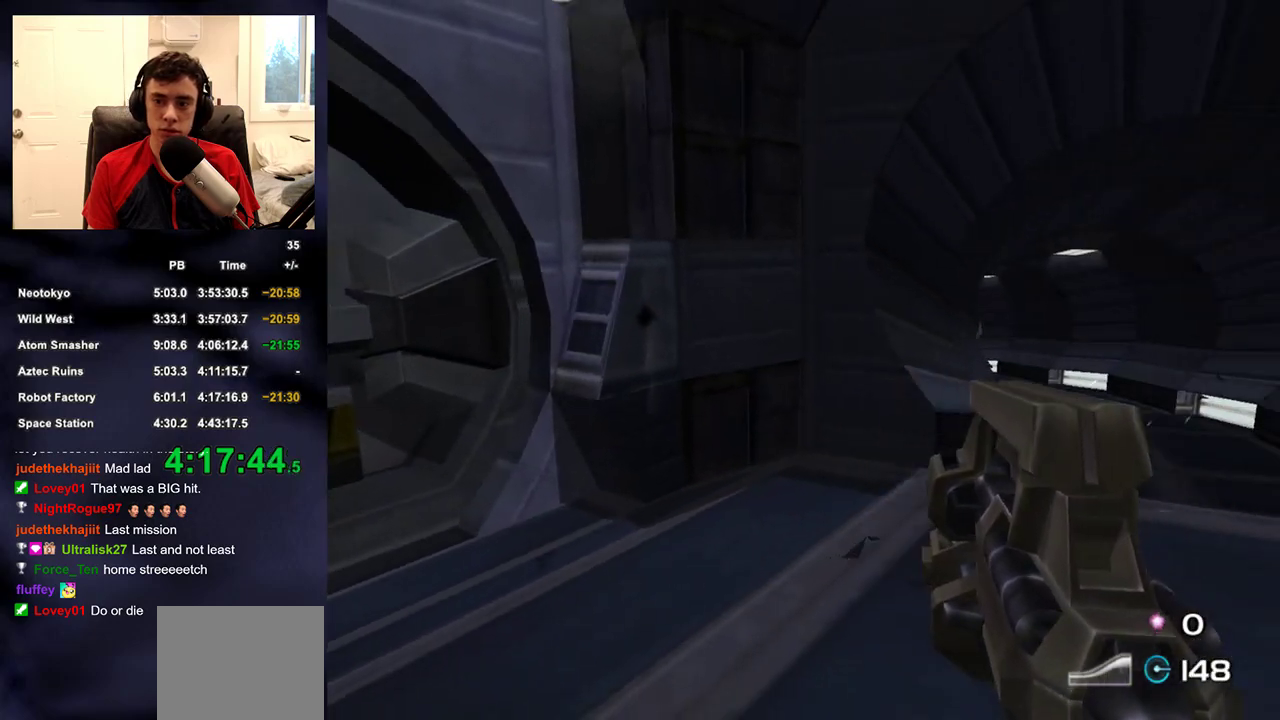
{"buttons": ["R2"], "left_stick": "down-left", "right_stick": "center", "events": [[133, "right_stick", "up-right"], [200, "R2", "down"], [200, "right_stick", "center"], [350, "right_stick", "up-right"], [400, "right_stick", "center"]]}
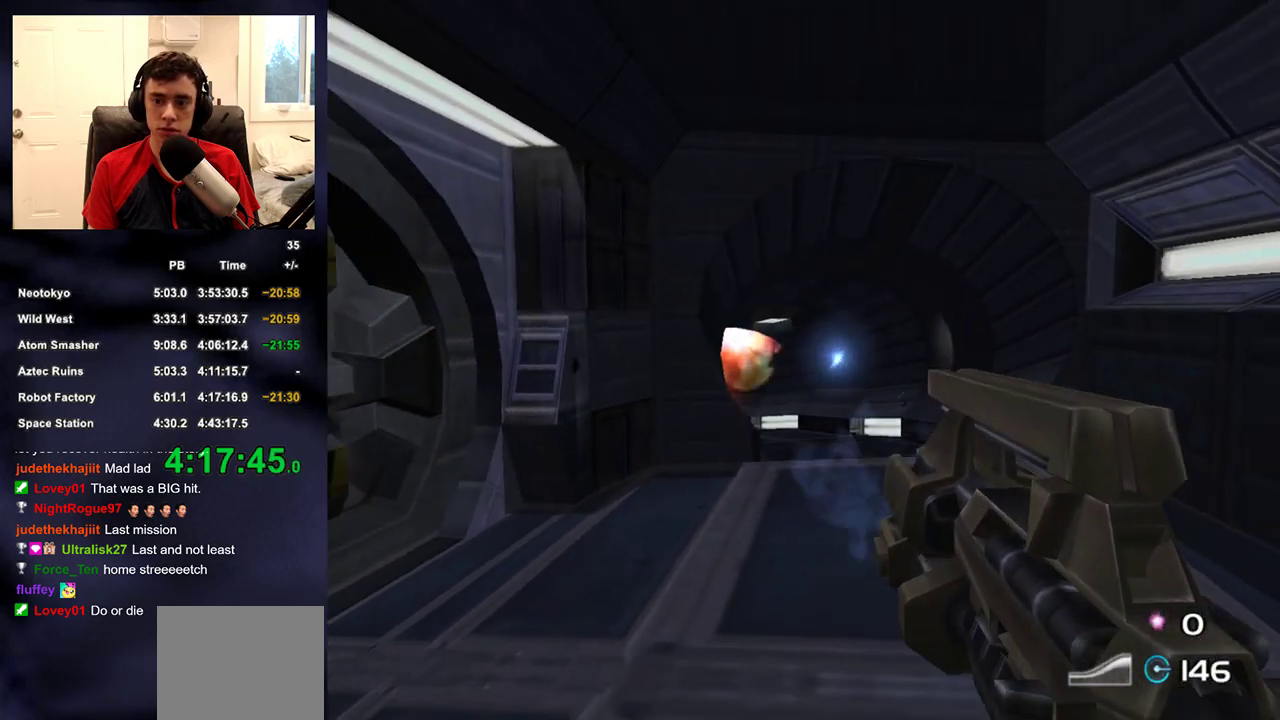
{"buttons": [], "left_stick": "down-left", "right_stick": "left", "events": [[117, "left_stick", "down"], [217, "R2", "up"], [350, "right_stick", "down-left"], [400, "right_stick", "left"], [433, "left_stick", "down-left"]]}
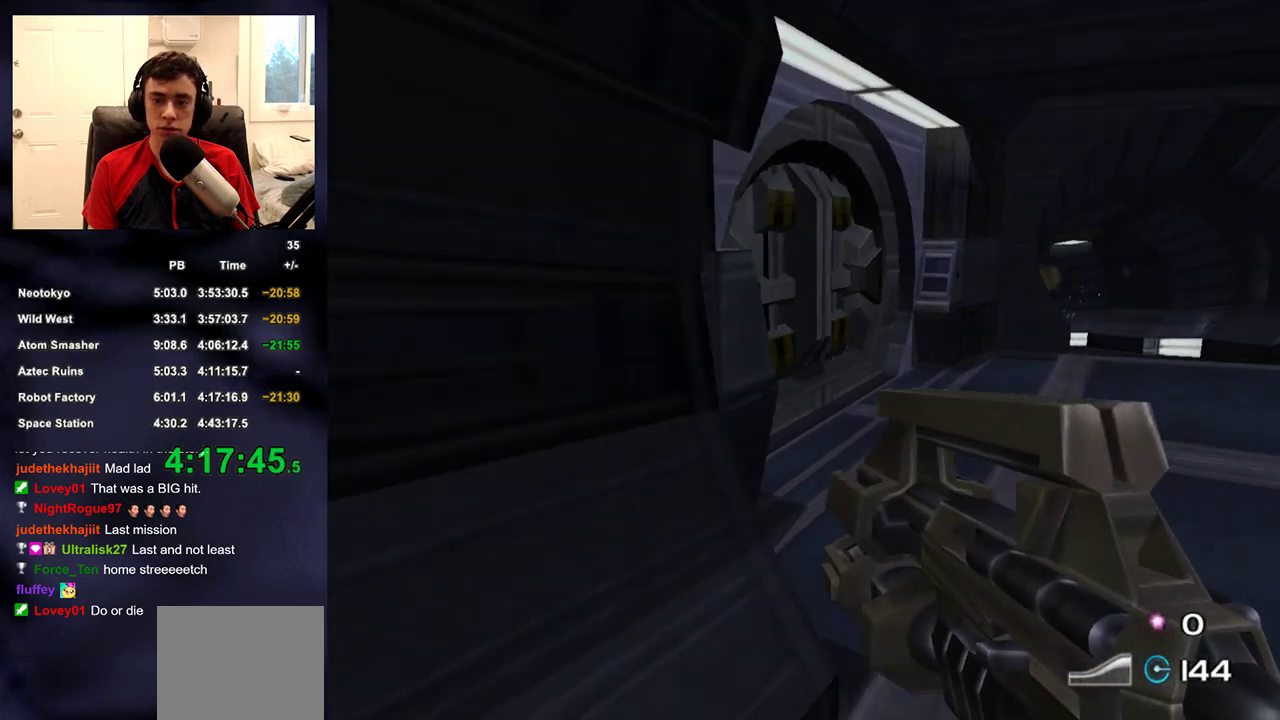
{"buttons": [], "left_stick": "up-left", "right_stick": "up-left", "events": [[83, "right_stick", "up-left"], [183, "left_stick", "left"], [500, "left_stick", "up-left"]]}
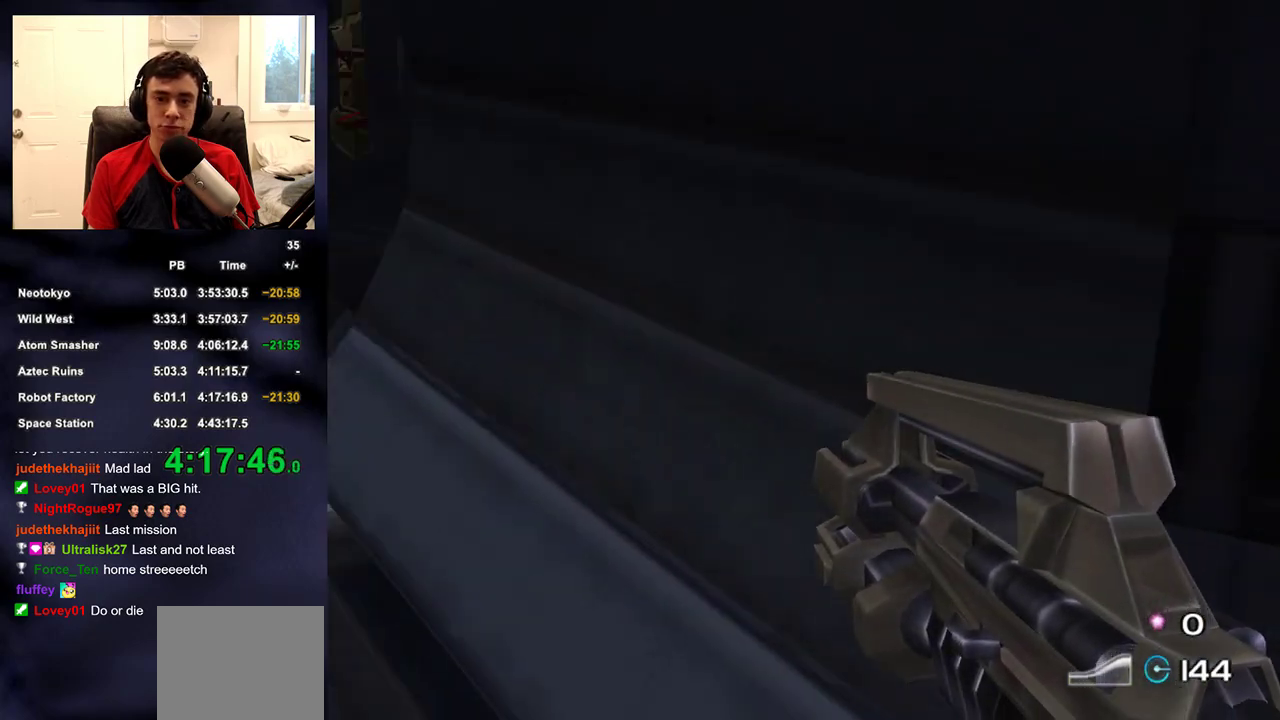
{"buttons": [], "left_stick": "up-left", "right_stick": "up-right", "events": [[233, "right_stick", "center"], [450, "right_stick", "up-right"]]}
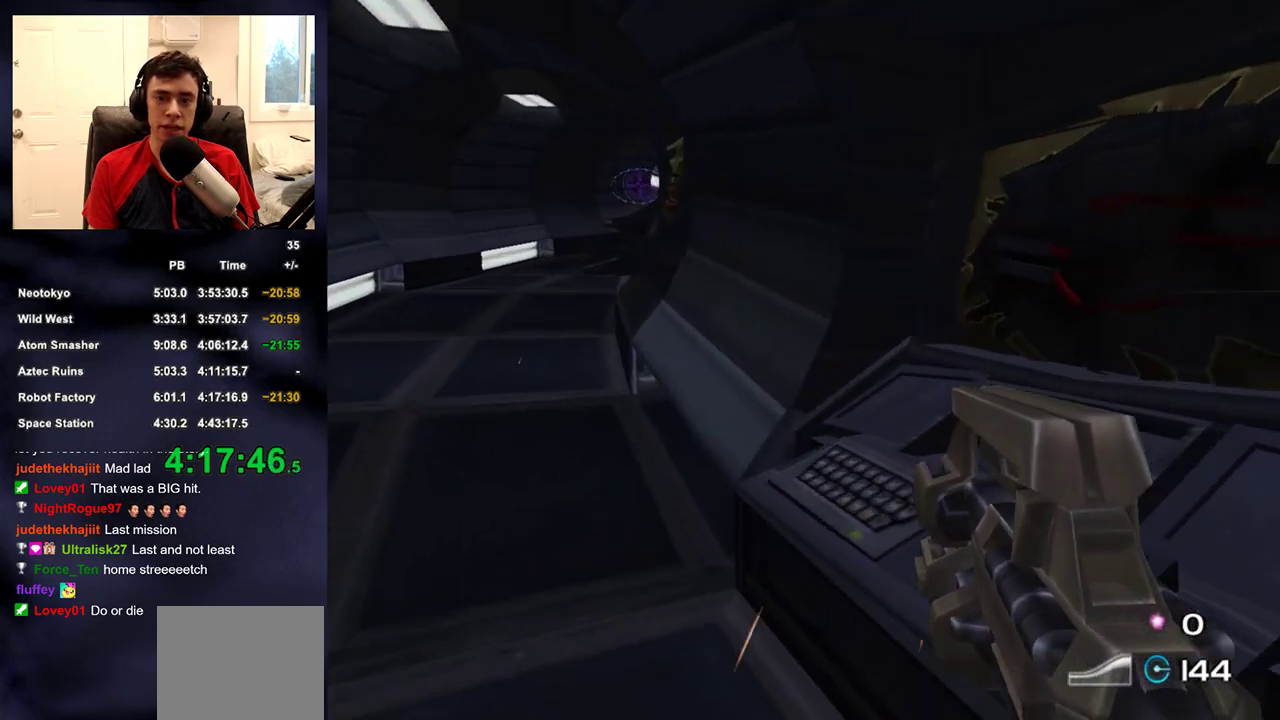
{"buttons": [], "left_stick": "up-left", "right_stick": "center", "events": [[17, "right_stick", "center"]]}
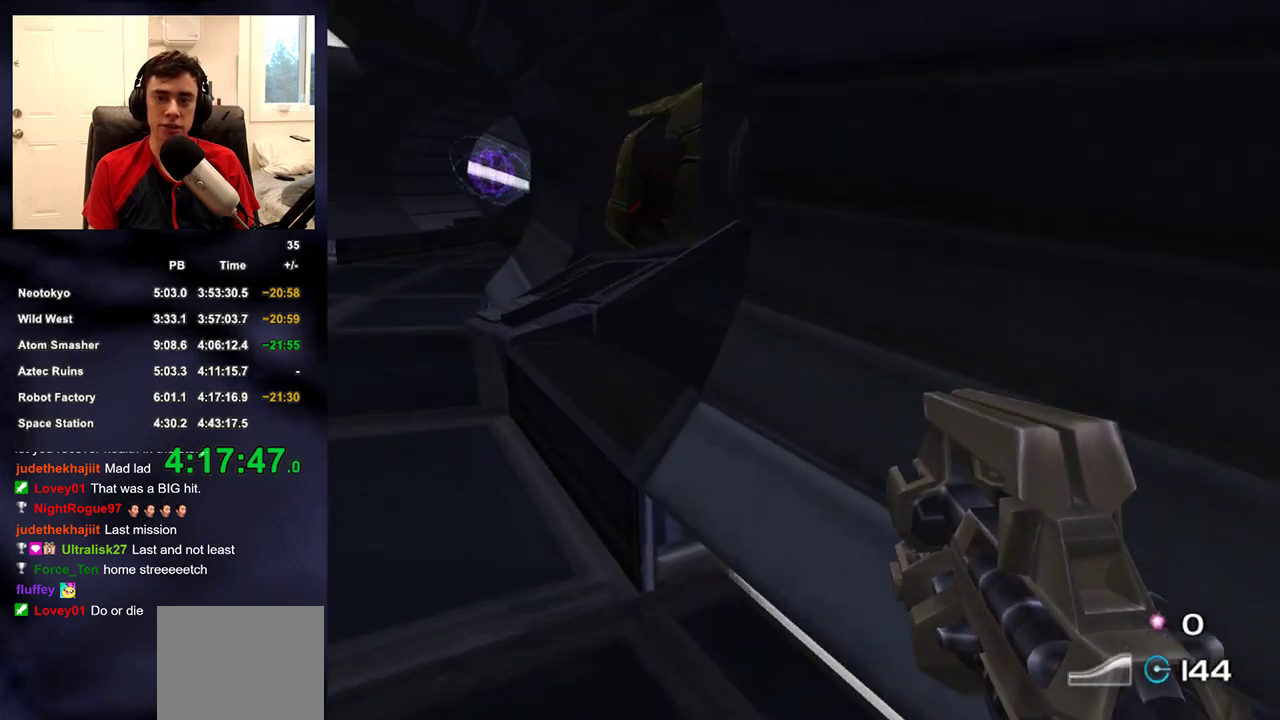
{"buttons": [], "left_stick": "up-left", "right_stick": "center", "events": []}
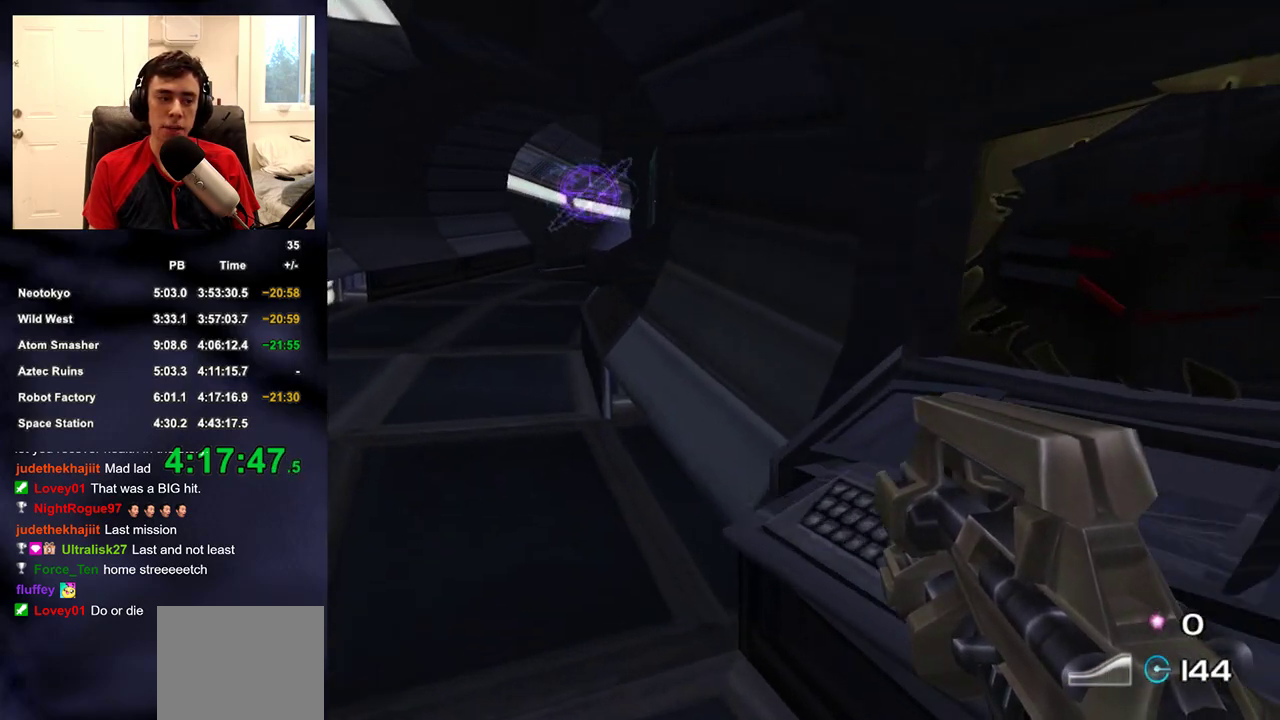
{"buttons": [], "left_stick": "up-left", "right_stick": "right", "events": [[483, "right_stick", "right"]]}
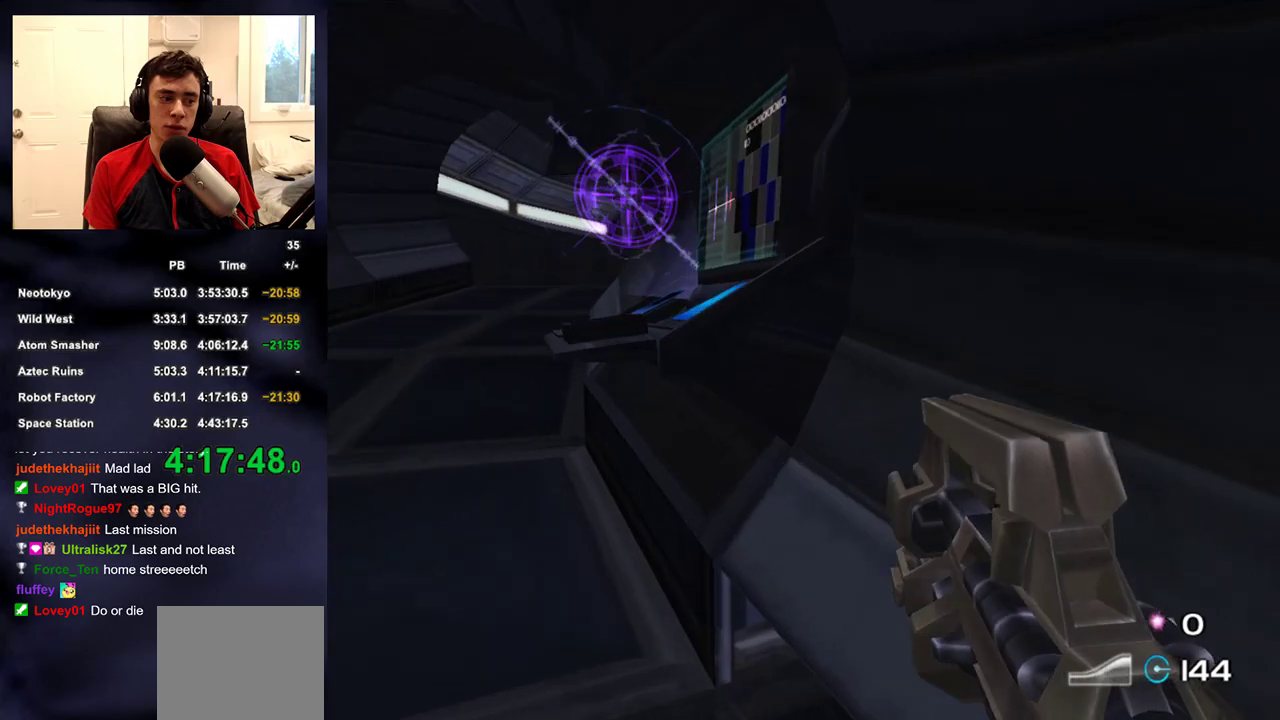
{"buttons": [], "left_stick": "up-left", "right_stick": "center", "events": [[83, "right_stick", "center"], [217, "SQUARE", "down"], [300, "SQUARE", "up"], [417, "SQUARE", "down"], [483, "SQUARE", "up"]]}
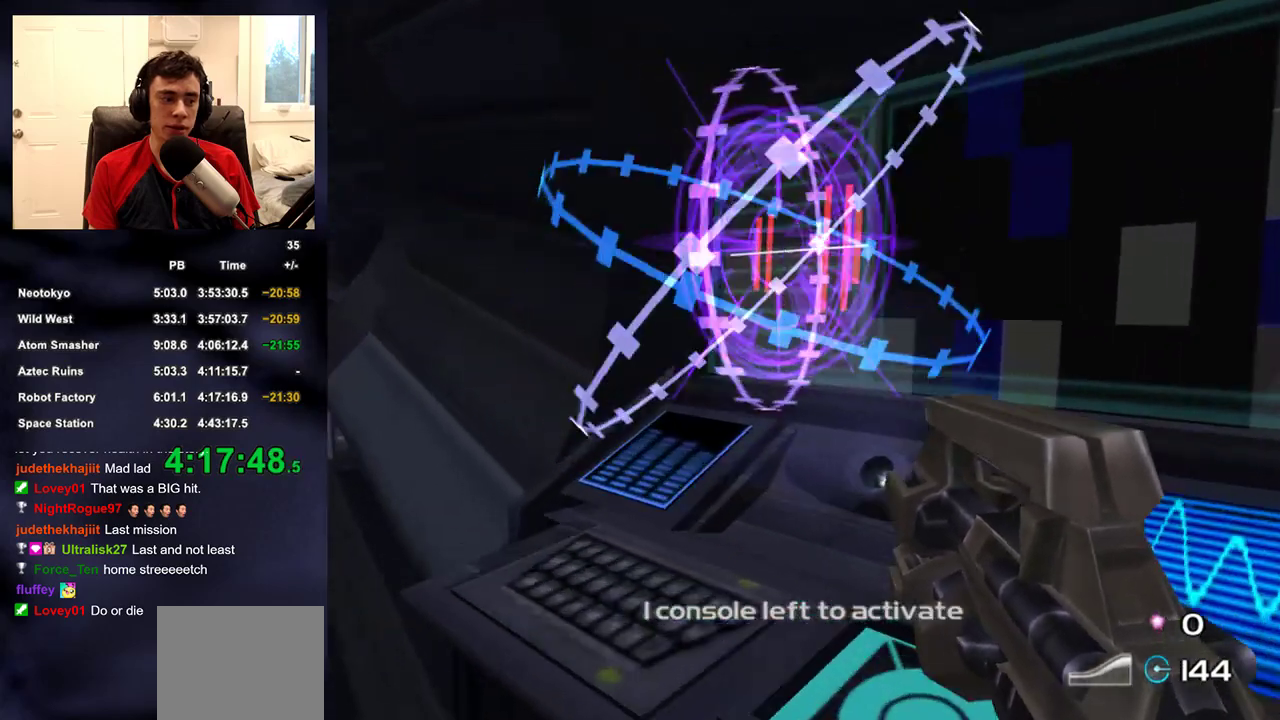
{"buttons": [], "left_stick": "up-left", "right_stick": "center", "events": [[67, "SQUARE", "down"], [167, "SQUARE", "up"], [217, "SQUARE", "down"], [317, "SQUARE", "up"]]}
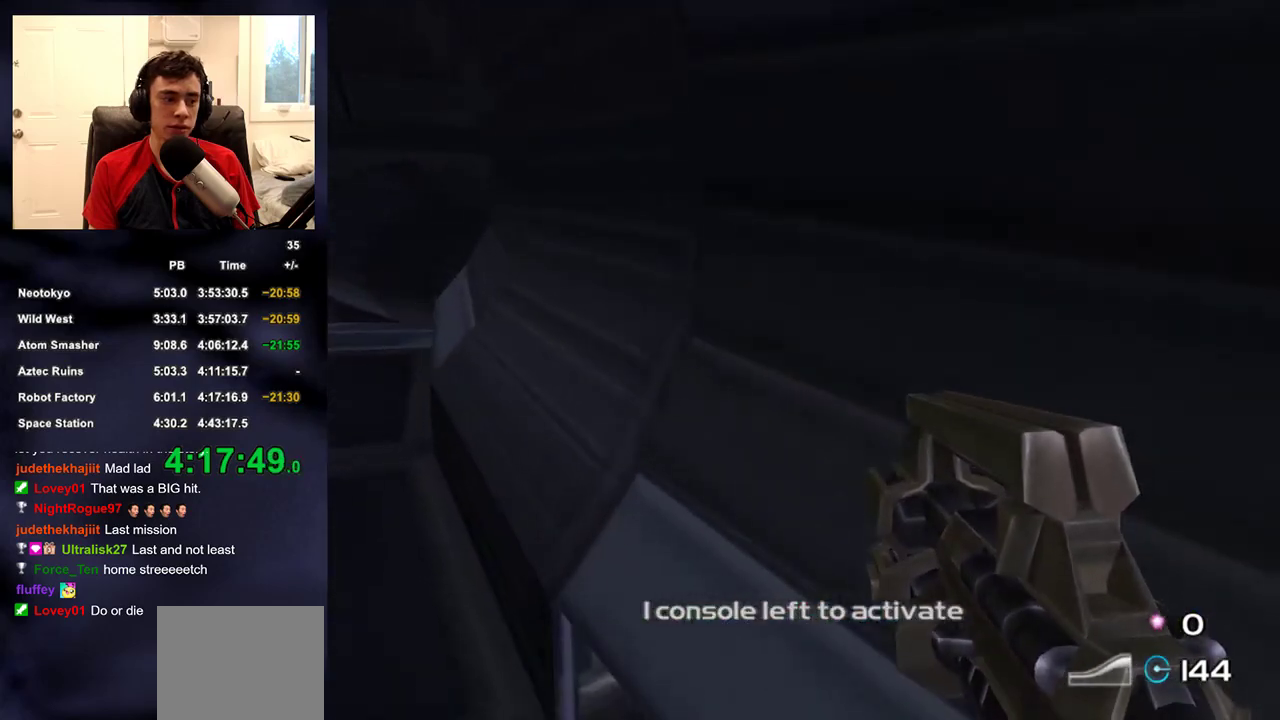
{"buttons": [], "left_stick": "up-left", "right_stick": "center", "events": []}
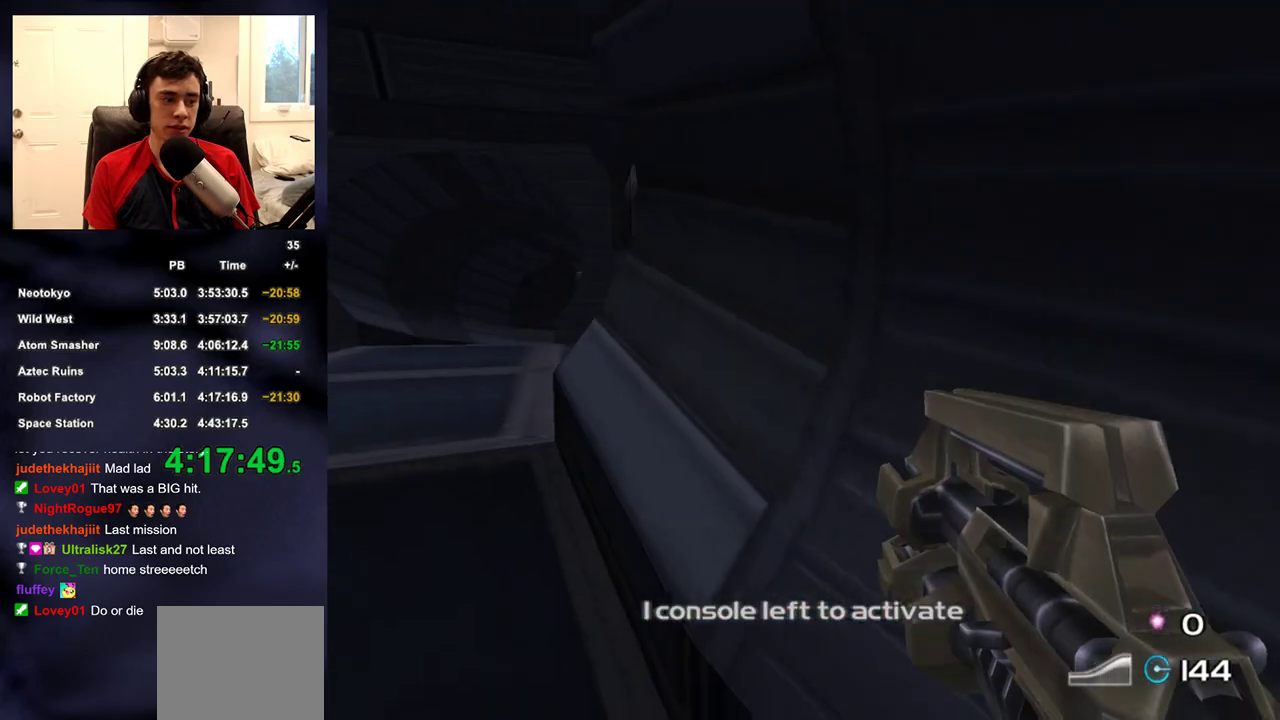
{"buttons": [], "left_stick": "up", "right_stick": "center"}
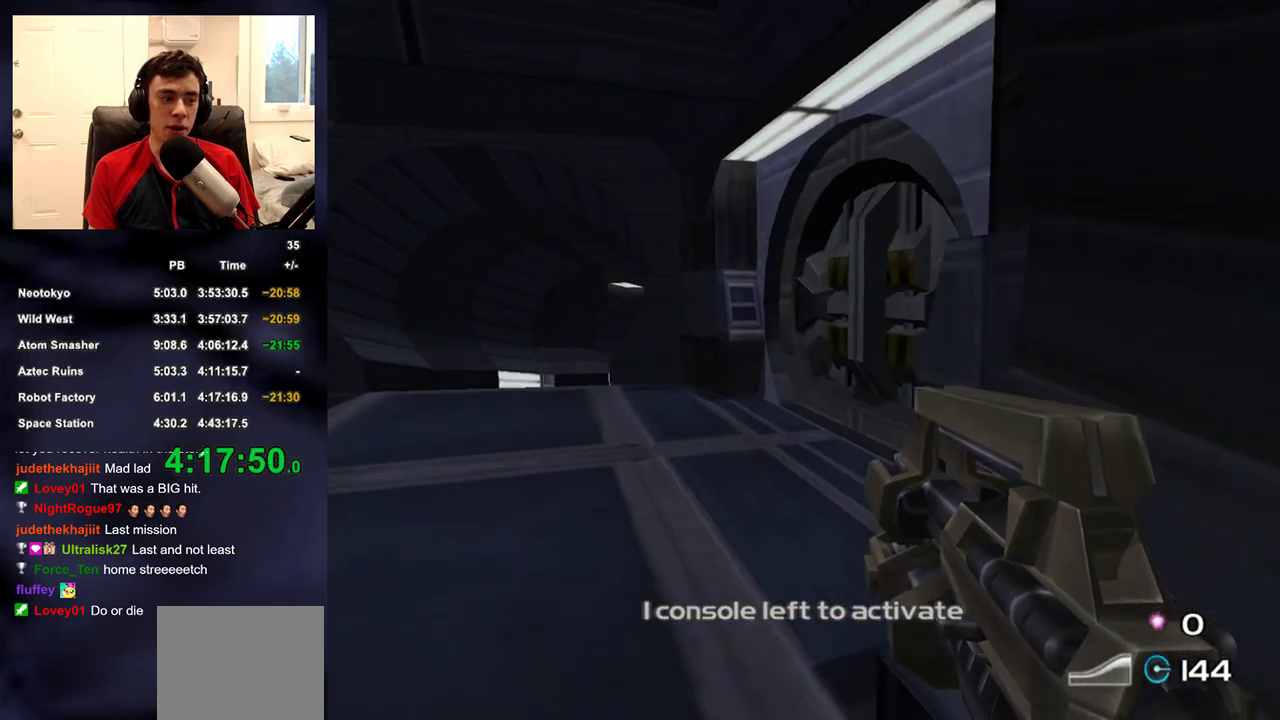
{"buttons": [], "left_stick": "up", "right_stick": "center"}
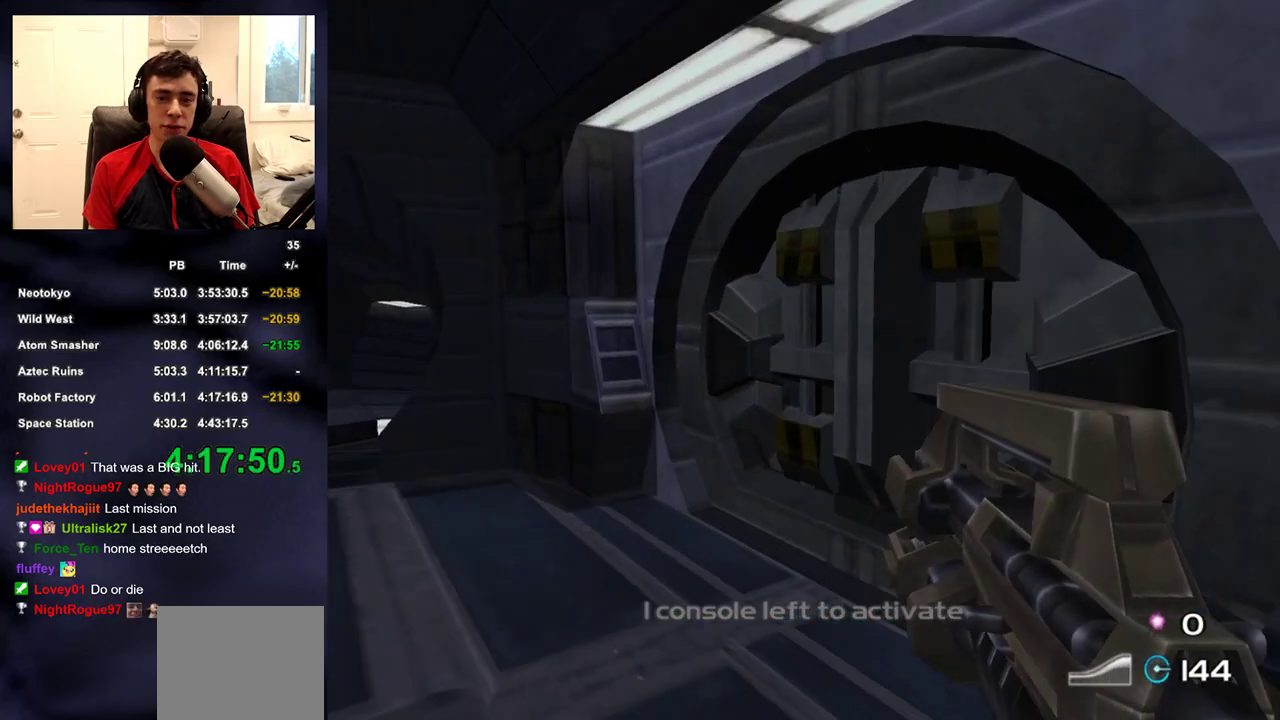
{"buttons": [], "left_stick": "up-left", "right_stick": "center", "events": [[250, "left_stick", "up-left"]]}
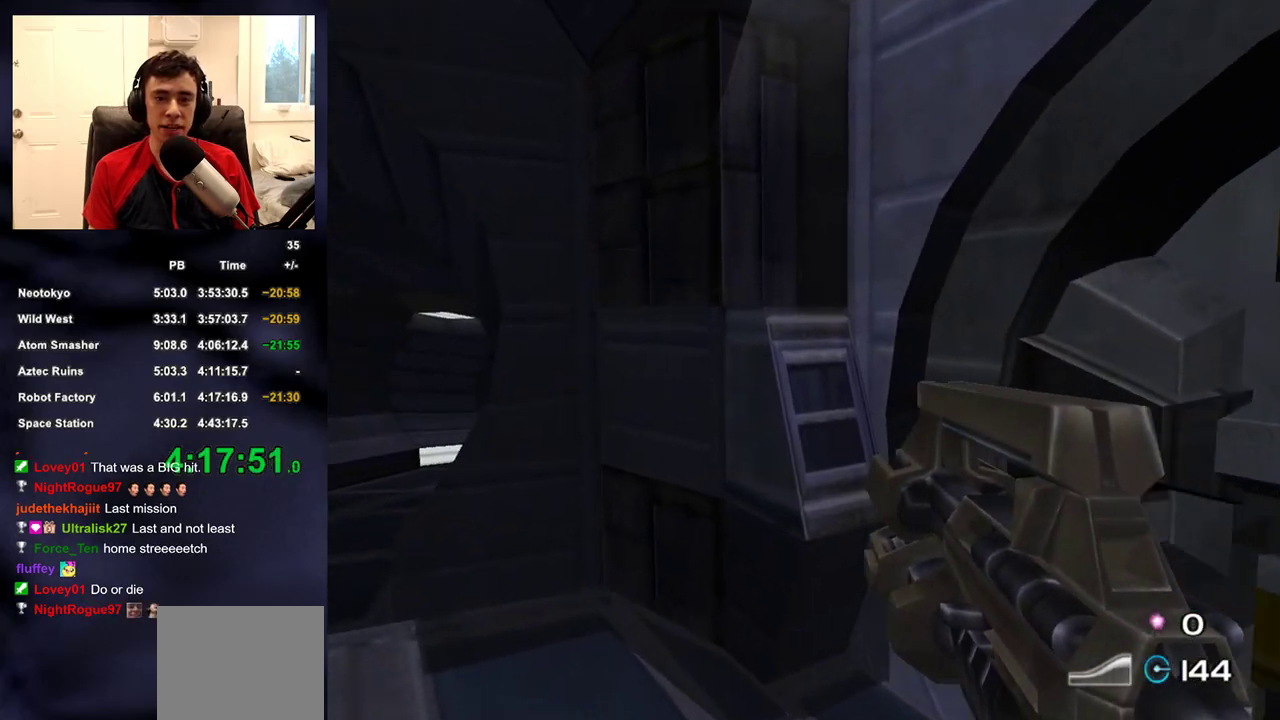
{"buttons": [], "left_stick": "up-left", "right_stick": "center", "events": []}
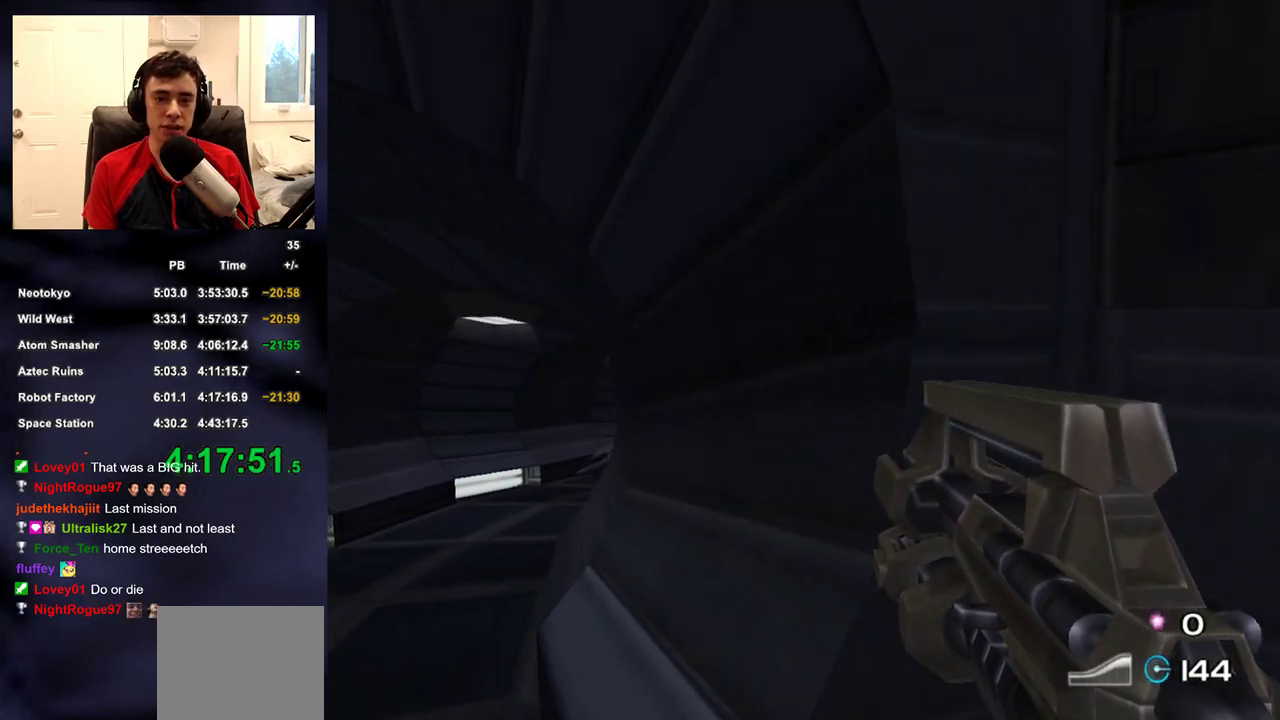
{"buttons": [], "left_stick": "up-left", "right_stick": "up-right"}
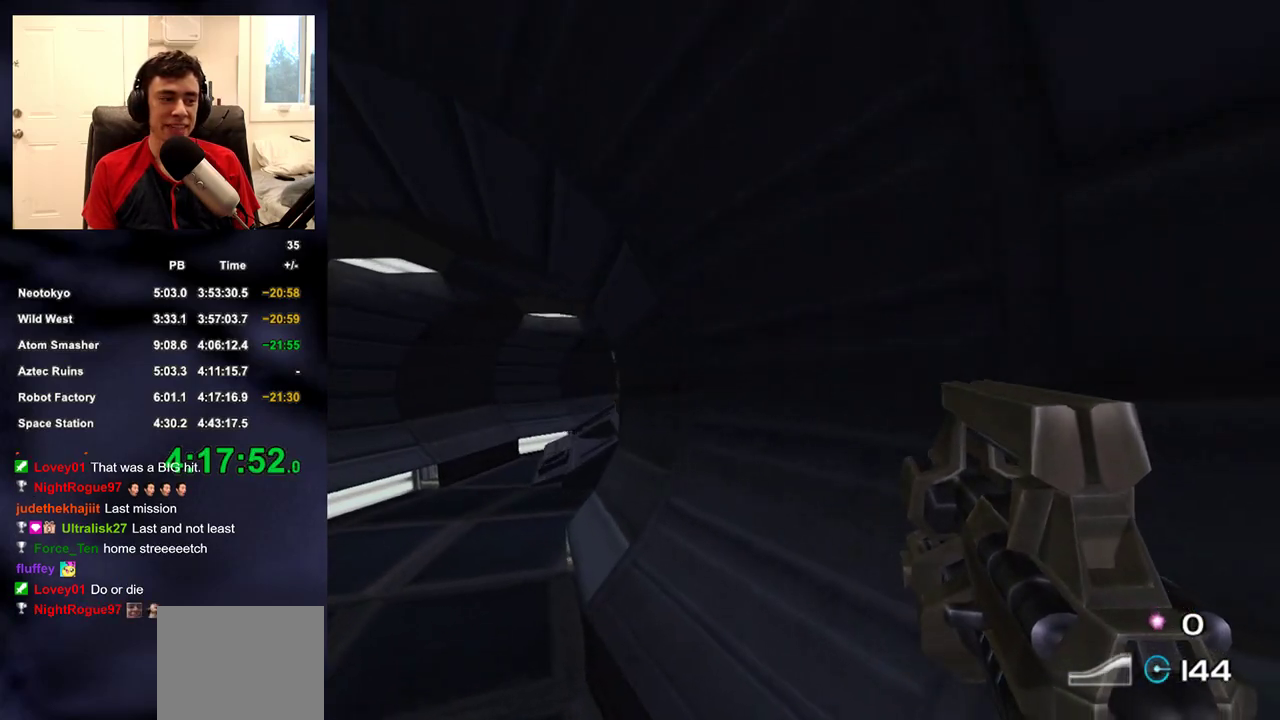
{"buttons": [], "left_stick": "up-left", "right_stick": "center"}
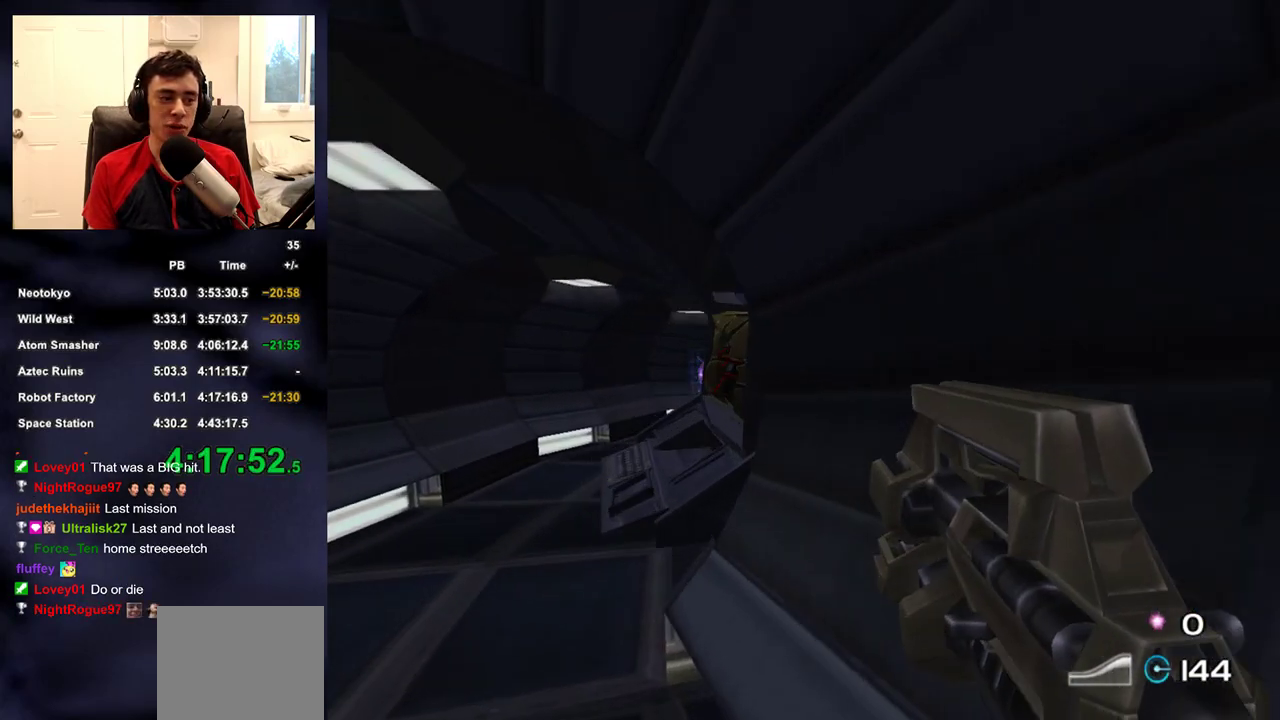
{"buttons": [], "left_stick": "up-left", "right_stick": "center", "events": []}
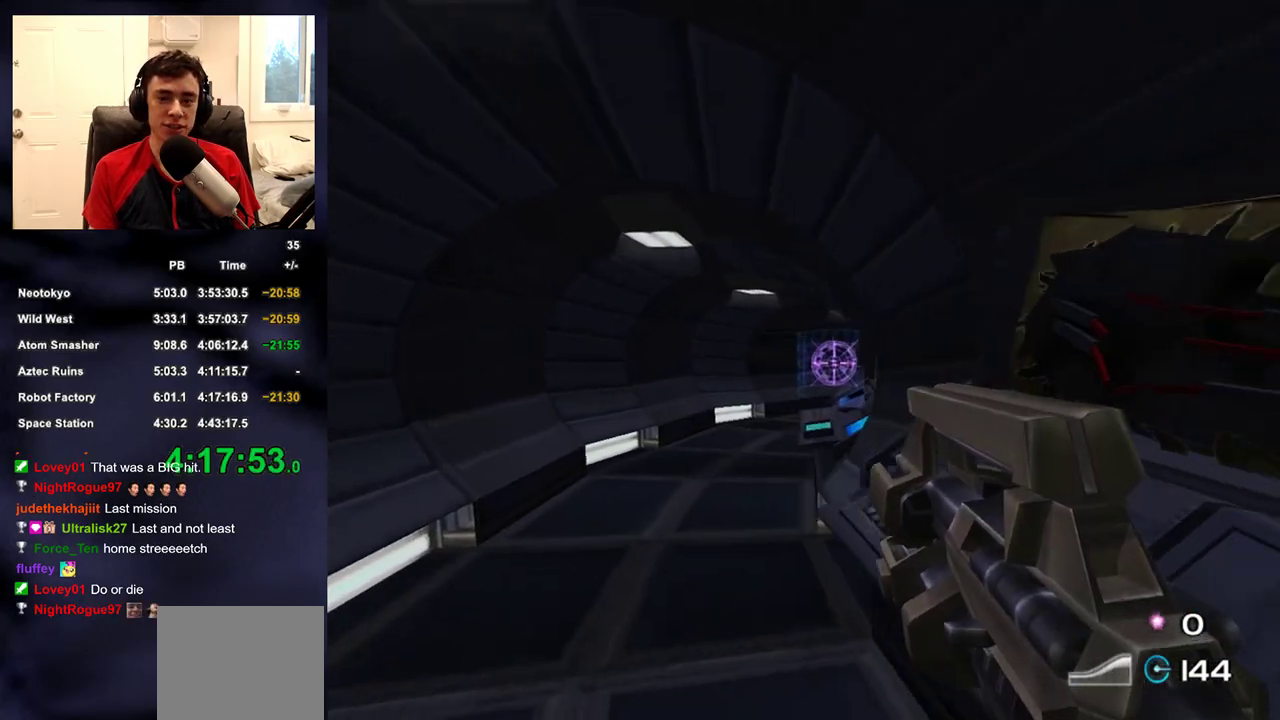
{"buttons": [], "left_stick": "up-left", "right_stick": "center", "events": [[33, "left_stick", "up"], [467, "left_stick", "up-left"]]}
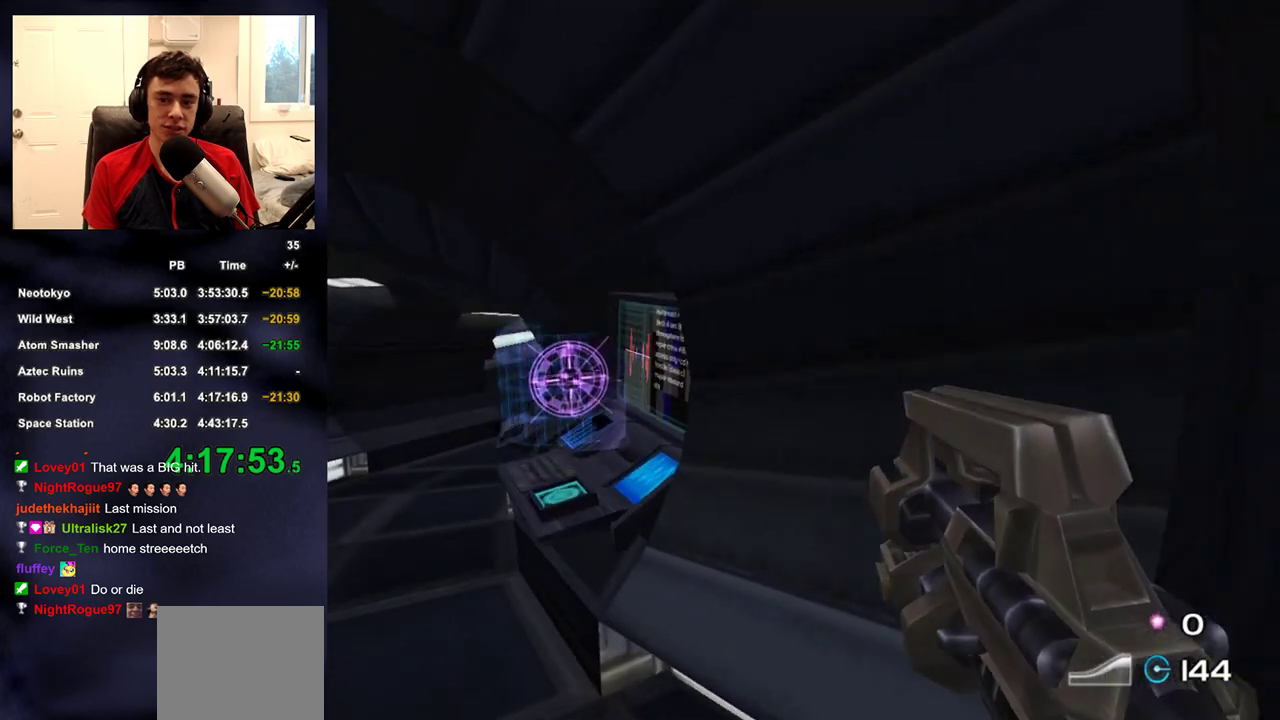
{"buttons": ["SQUARE"], "left_stick": "up-left", "right_stick": "right", "events": [[17, "right_stick", "right"], [67, "right_stick", "center"], [300, "SQUARE", "down"], [300, "right_stick", "right"], [383, "SQUARE", "up"], [450, "SQUARE", "down"]]}
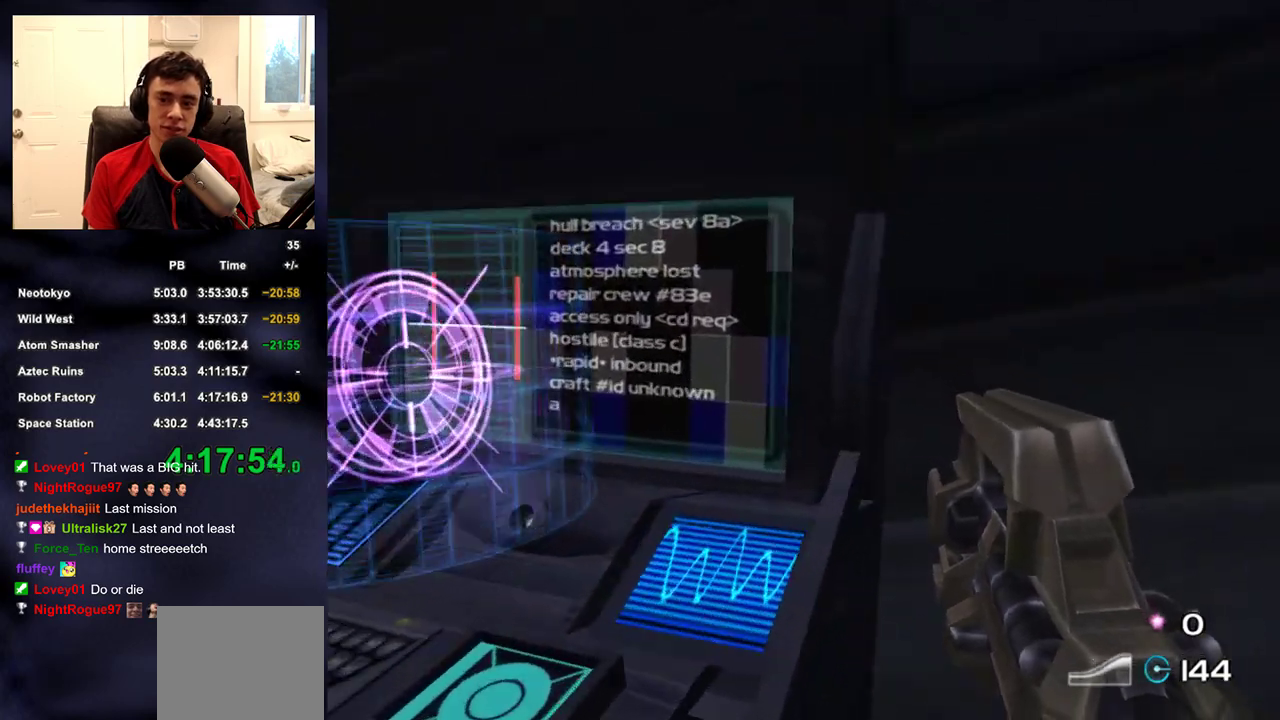
{"buttons": [], "left_stick": "up-right", "right_stick": "center", "events": [[17, "SQUARE", "up"], [17, "left_stick", "left"], [117, "SQUARE", "down"], [150, "left_stick", "down"], [200, "SQUARE", "up"], [200, "left_stick", "right"], [250, "right_stick", "up-right"], [350, "left_stick", "up-right"], [483, "right_stick", "center"]]}
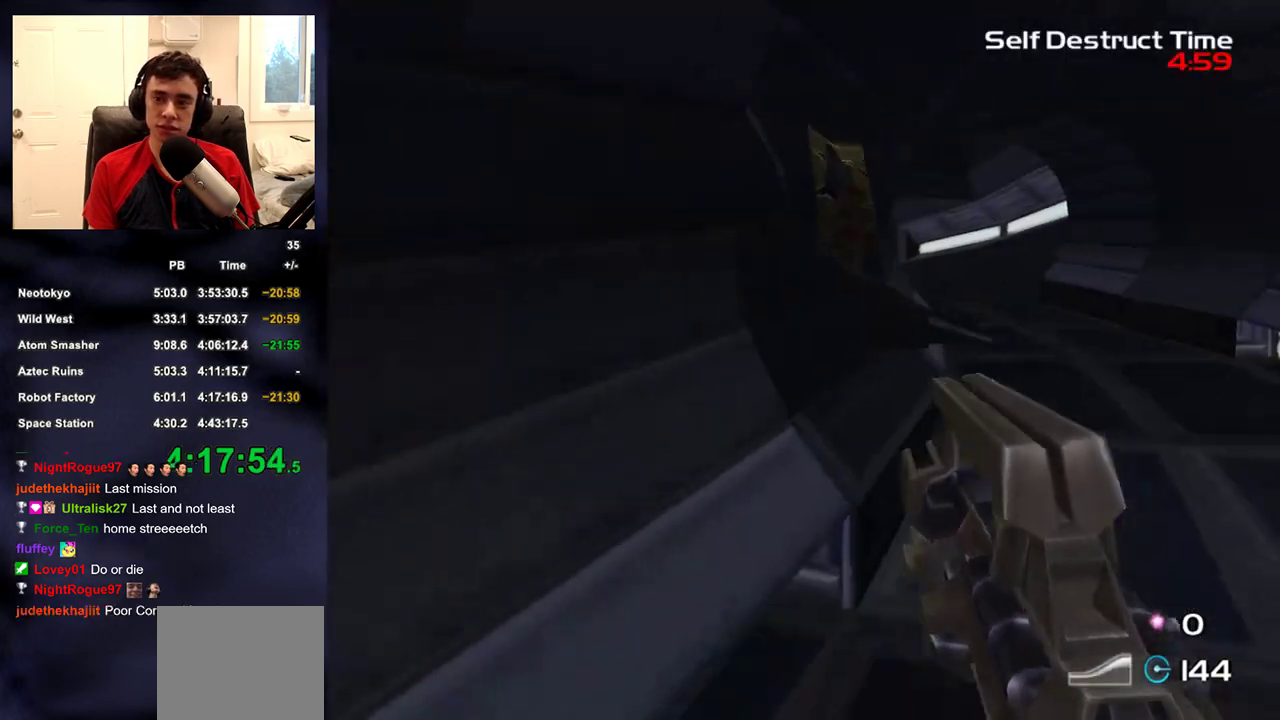
{"buttons": [], "left_stick": "up-right", "right_stick": "center", "events": []}
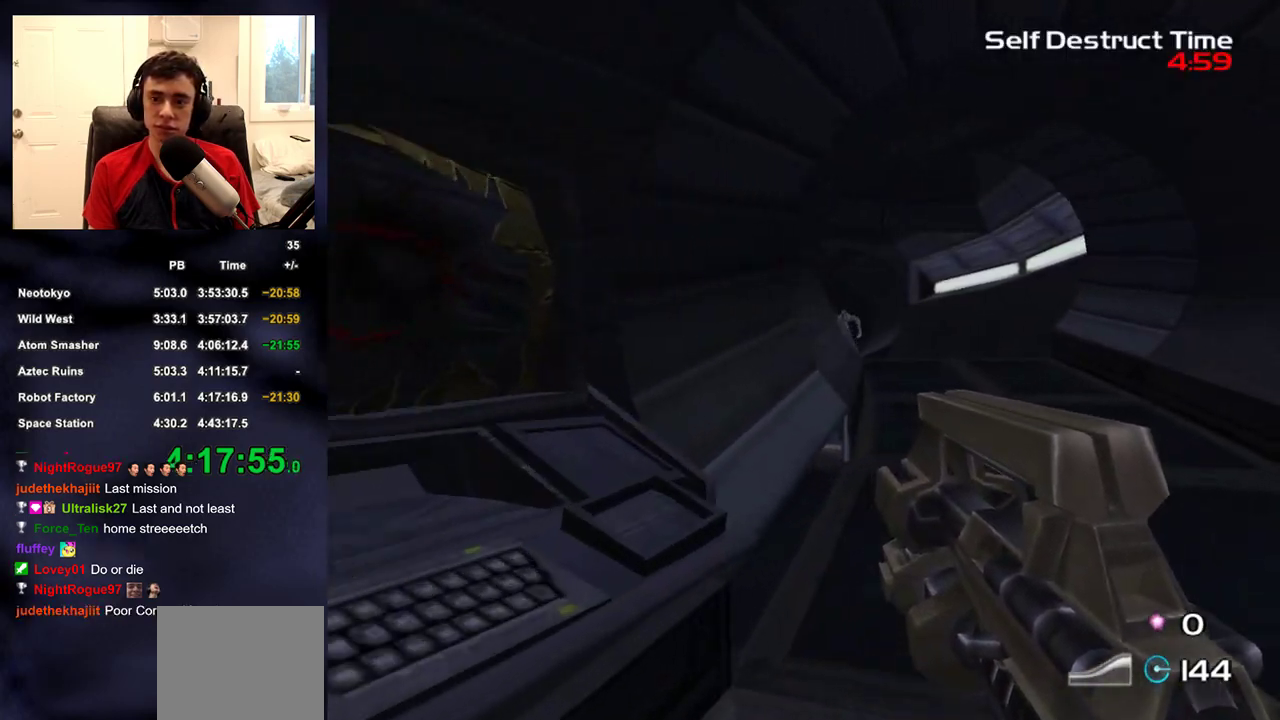
{"buttons": ["L2"], "left_stick": "up-right", "right_stick": "center", "events": [[250, "L2", "down"]]}
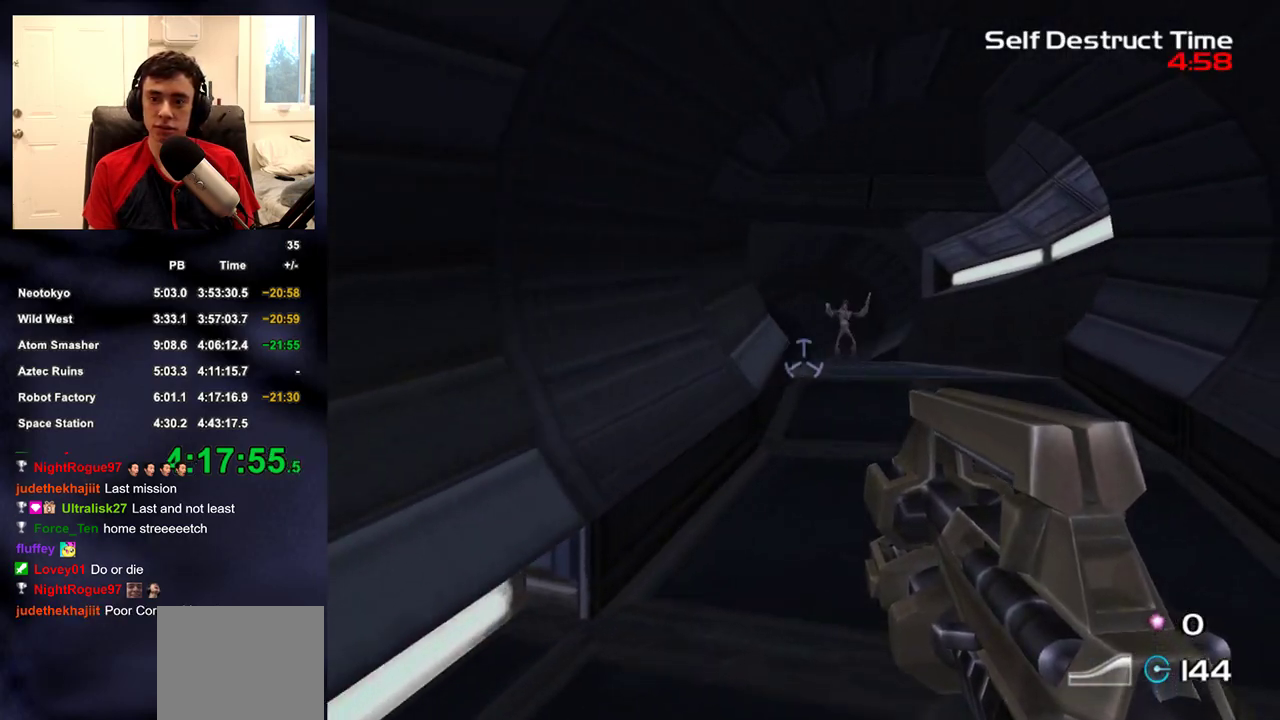
{"buttons": ["L2"], "left_stick": "up-right", "right_stick": "center", "events": [[167, "left_stick", "up"], [333, "left_stick", "up-right"]]}
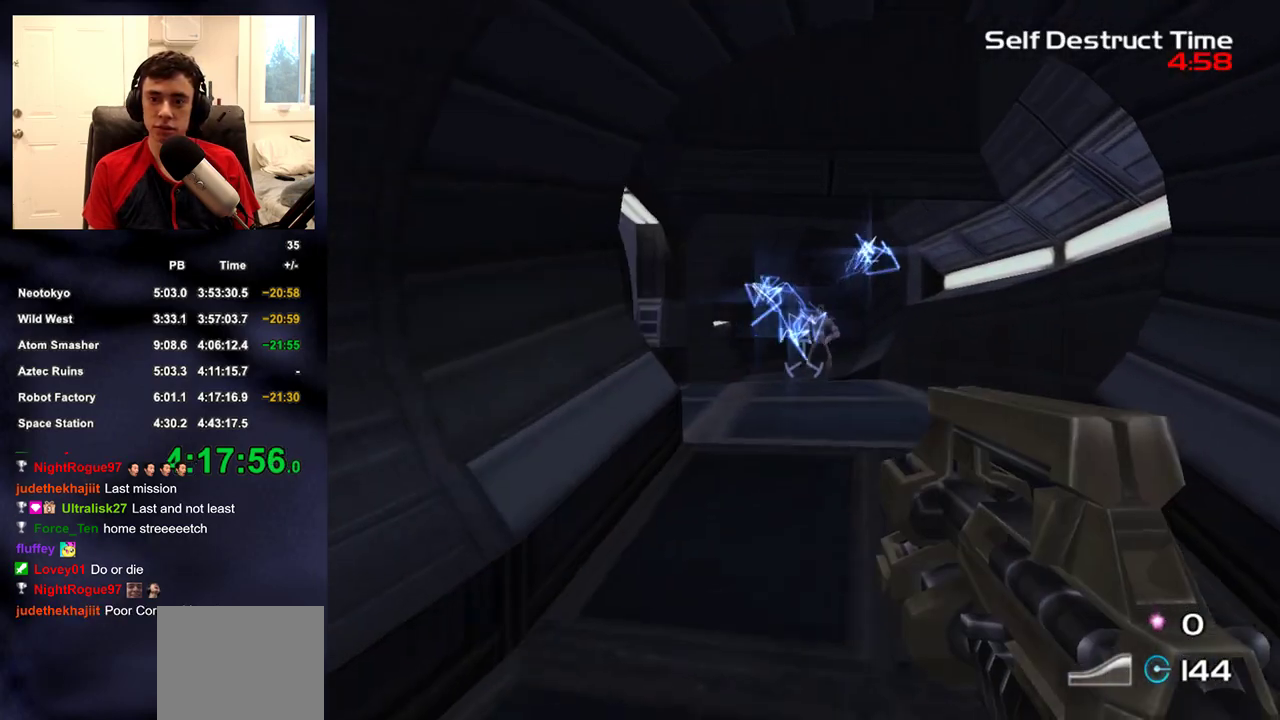
{"buttons": ["L2"], "left_stick": "up", "right_stick": "center", "events": [[200, "left_stick", "up"], [417, "left_stick", "up-left"], [467, "left_stick", "up"]]}
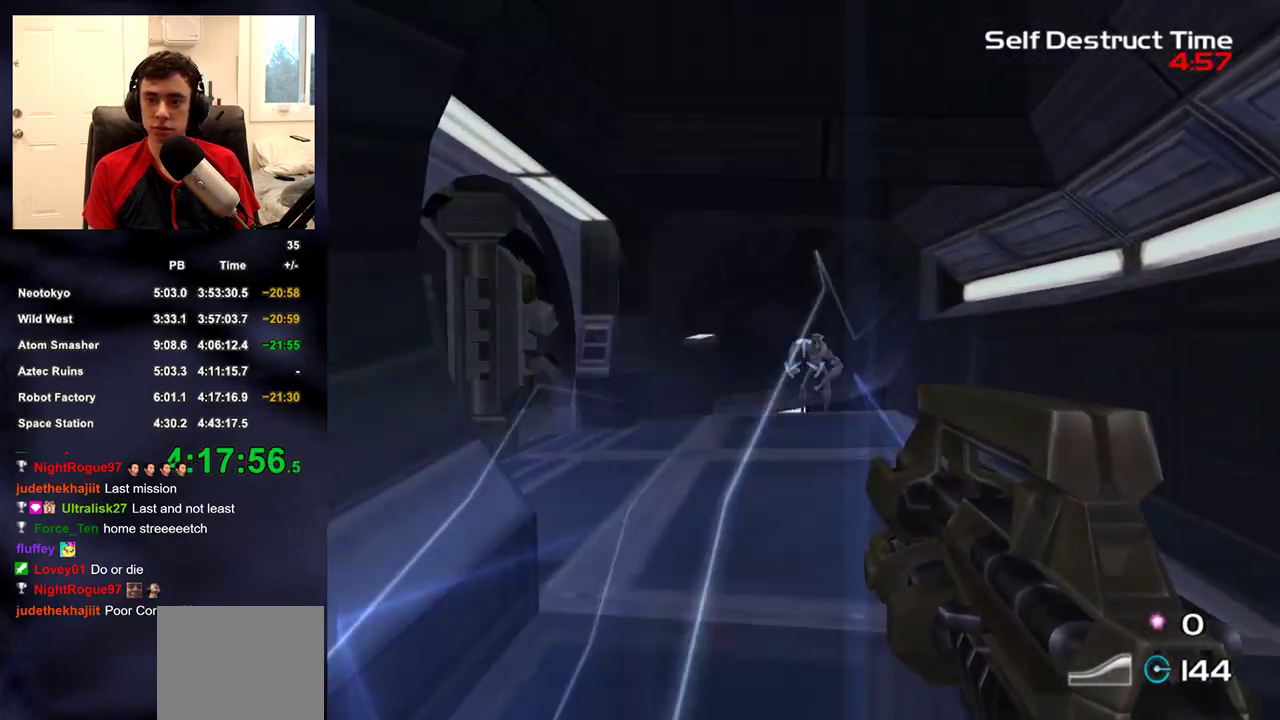
{"buttons": ["L2", "R2"], "left_stick": "up", "right_stick": "down", "events": [[33, "R2", "down"], [450, "right_stick", "down"]]}
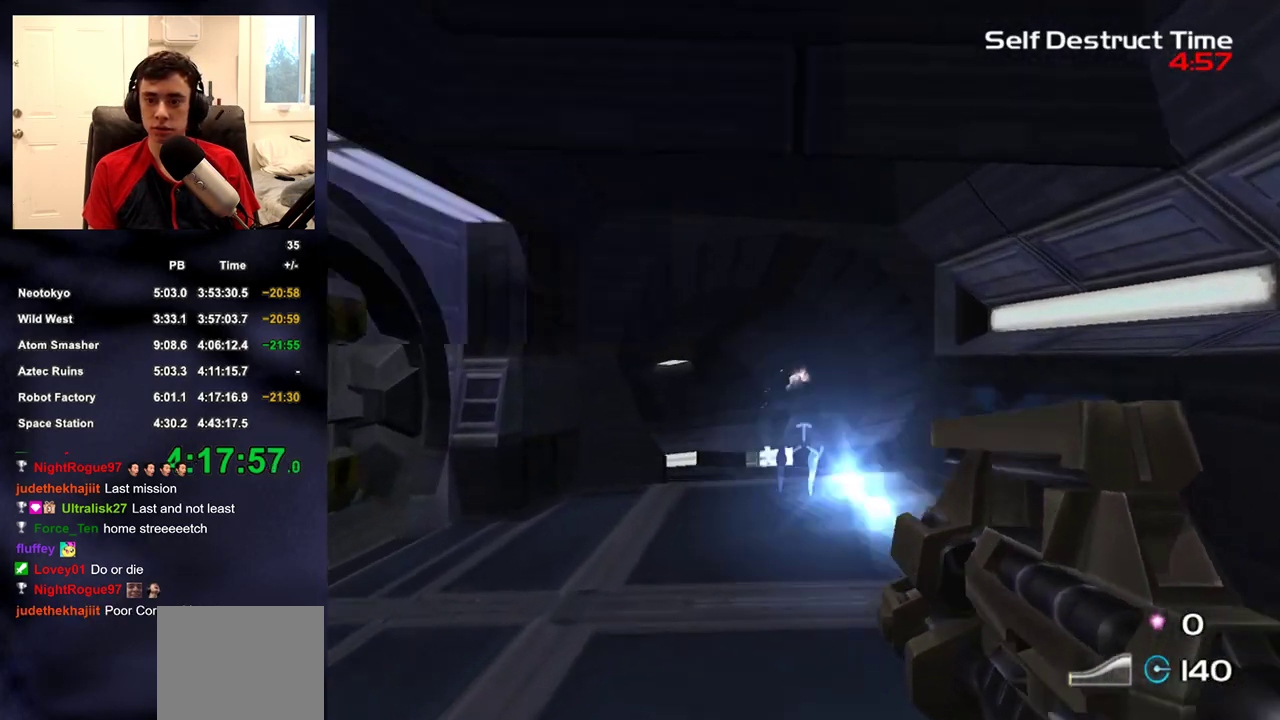
{"buttons": ["L2", "R2"], "left_stick": "up-left", "right_stick": "down-right", "events": [[250, "left_stick", "up-left"], [333, "right_stick", "down-right"]]}
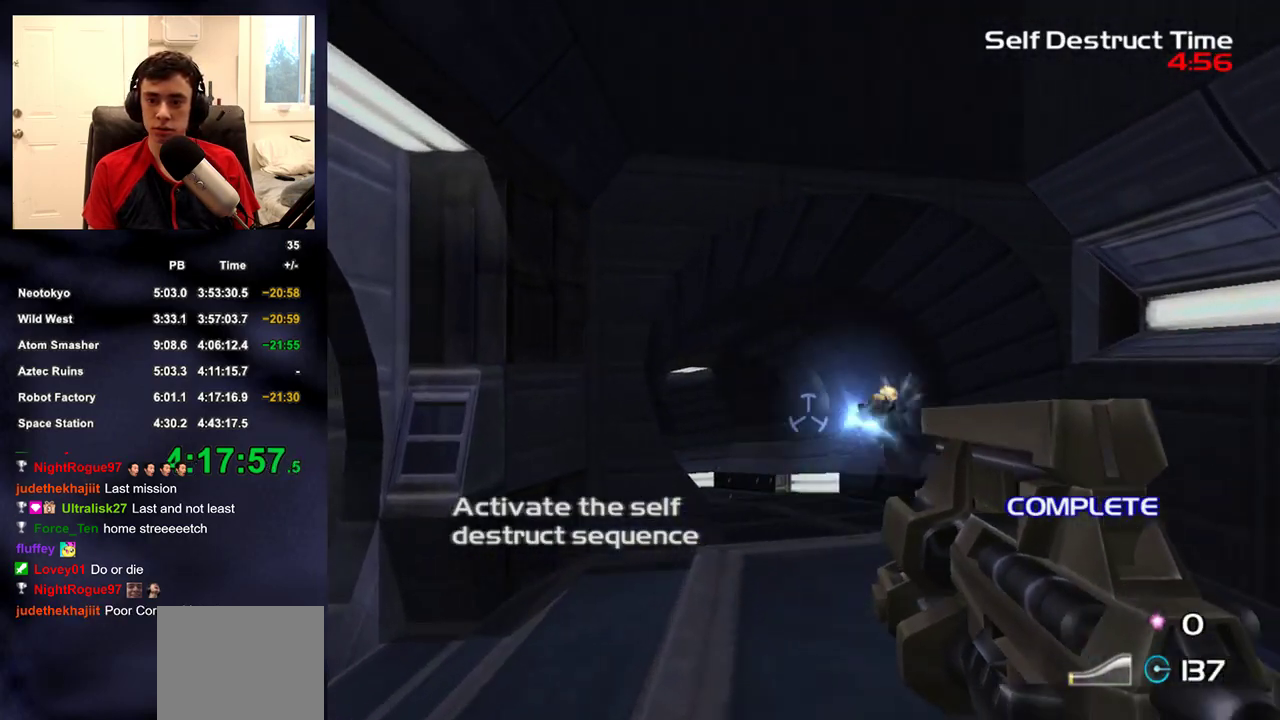
{"buttons": ["R2"], "left_stick": "left", "right_stick": "center"}
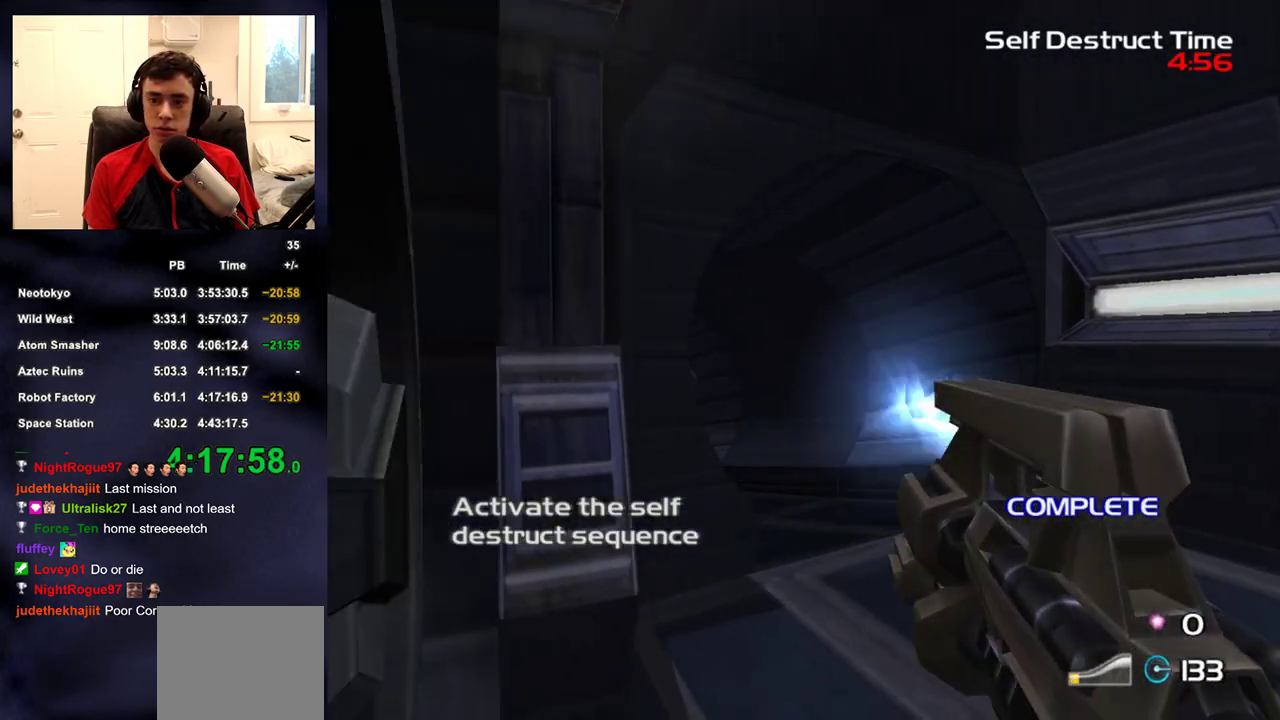
{"buttons": ["R2"], "left_stick": "down-left", "right_stick": "right", "events": [[83, "left_stick", "down-left"], [433, "right_stick", "right"]]}
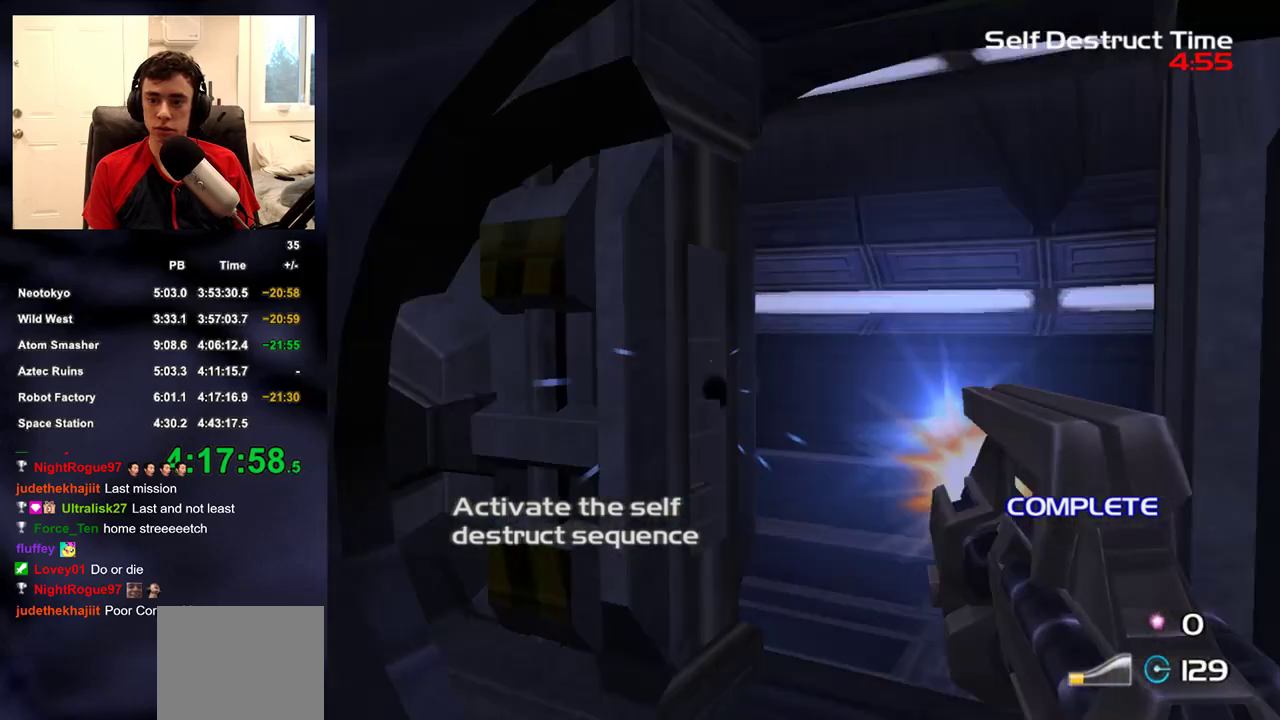
{"buttons": [], "left_stick": "down-right", "right_stick": "right", "events": [[33, "left_stick", "down"], [67, "R2", "up"], [200, "left_stick", "down-right"]]}